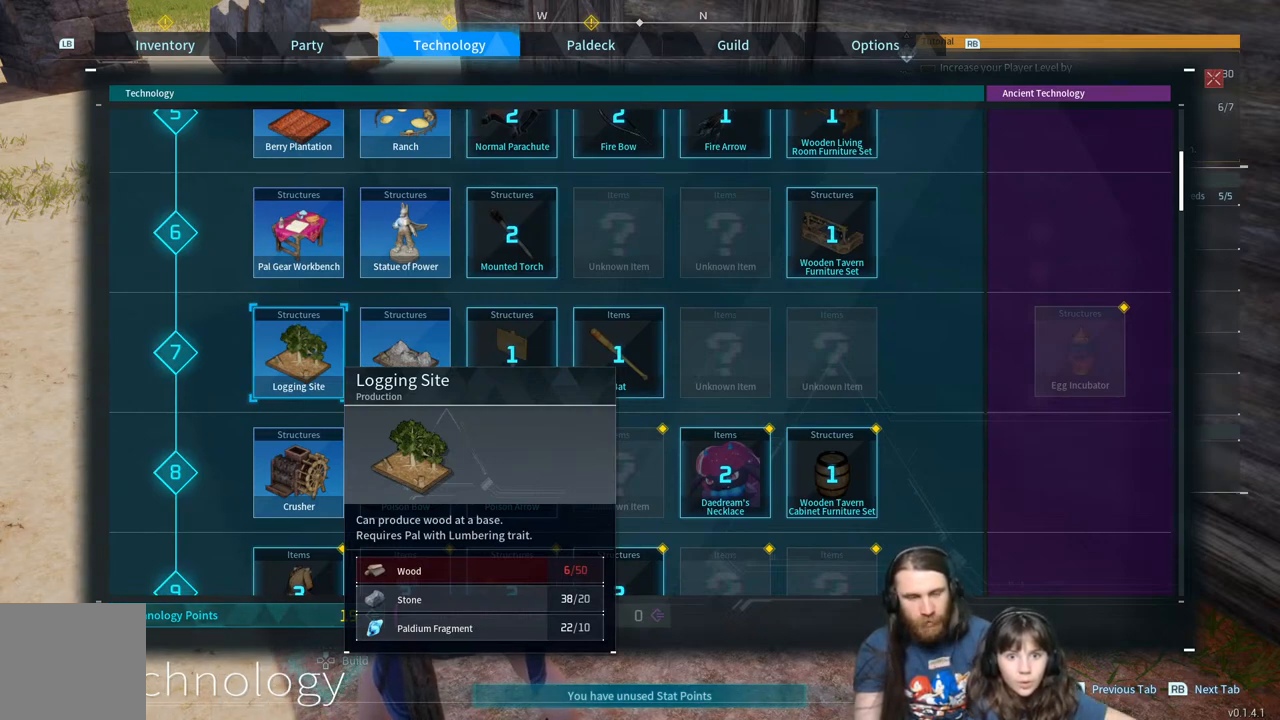
Gameplay with a controller (Xbox layout); each line is a JSON object with the inputs held at the frame after it. "events" lists button and stick changes between this image and that frame as [ms after this image, input, new state], when the widget could be followed in between.
{"buttons": [], "left_stick": "center", "right_stick": "center", "events": [[117, "B", "down"], [250, "B", "up"]]}
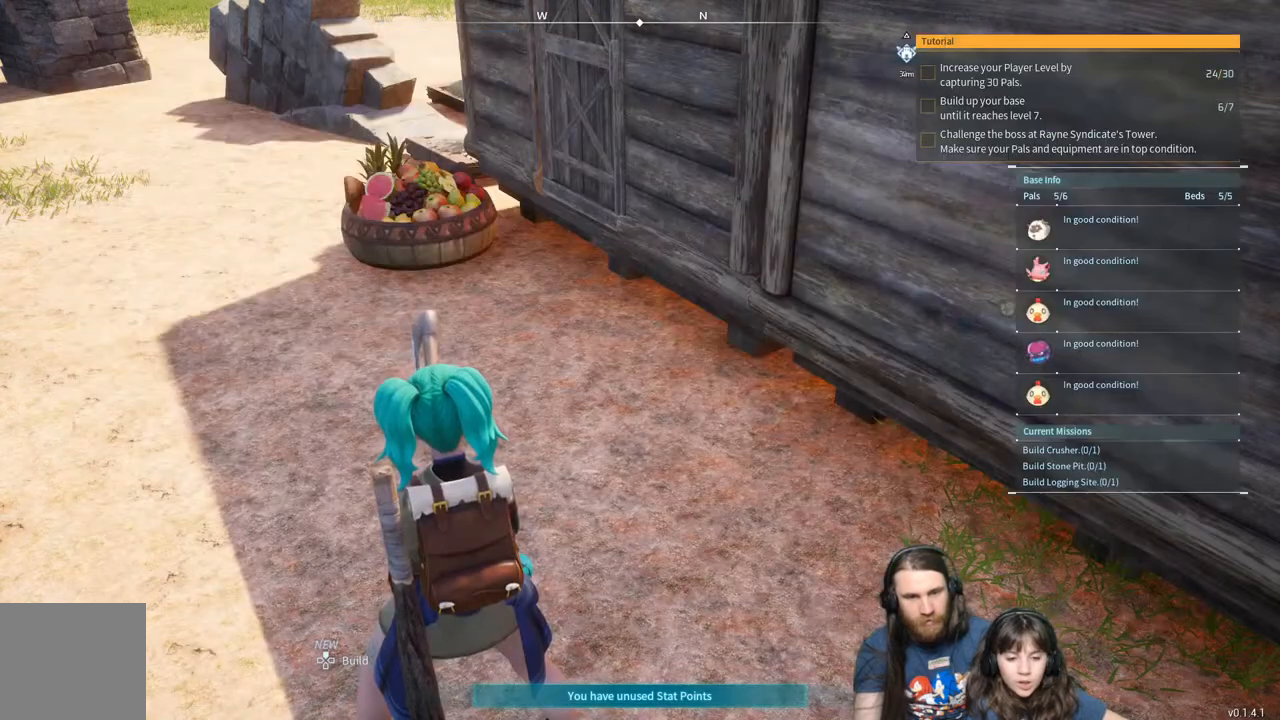
{"buttons": [], "left_stick": "center", "right_stick": "left", "events": [[350, "right_stick", "left"]]}
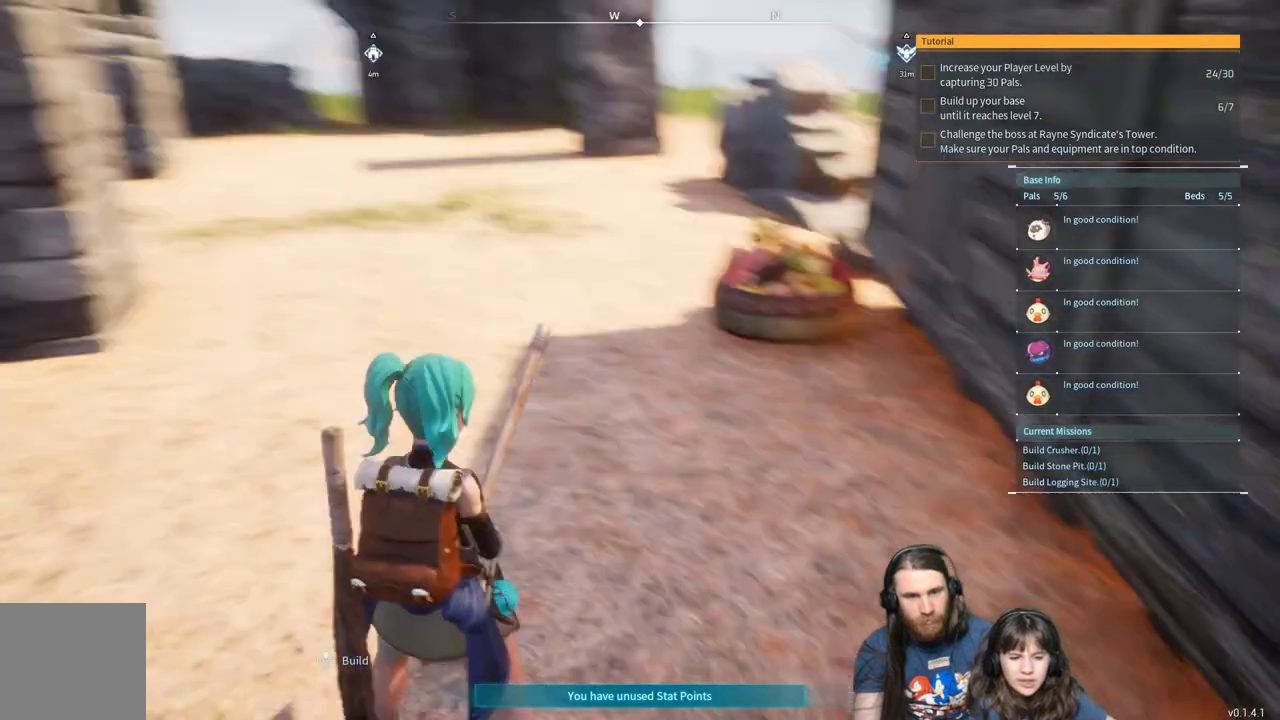
{"buttons": [], "left_stick": "up", "right_stick": "center", "events": [[67, "right_stick", "center"], [150, "left_stick", "up"], [150, "right_stick", "left"], [350, "right_stick", "center"]]}
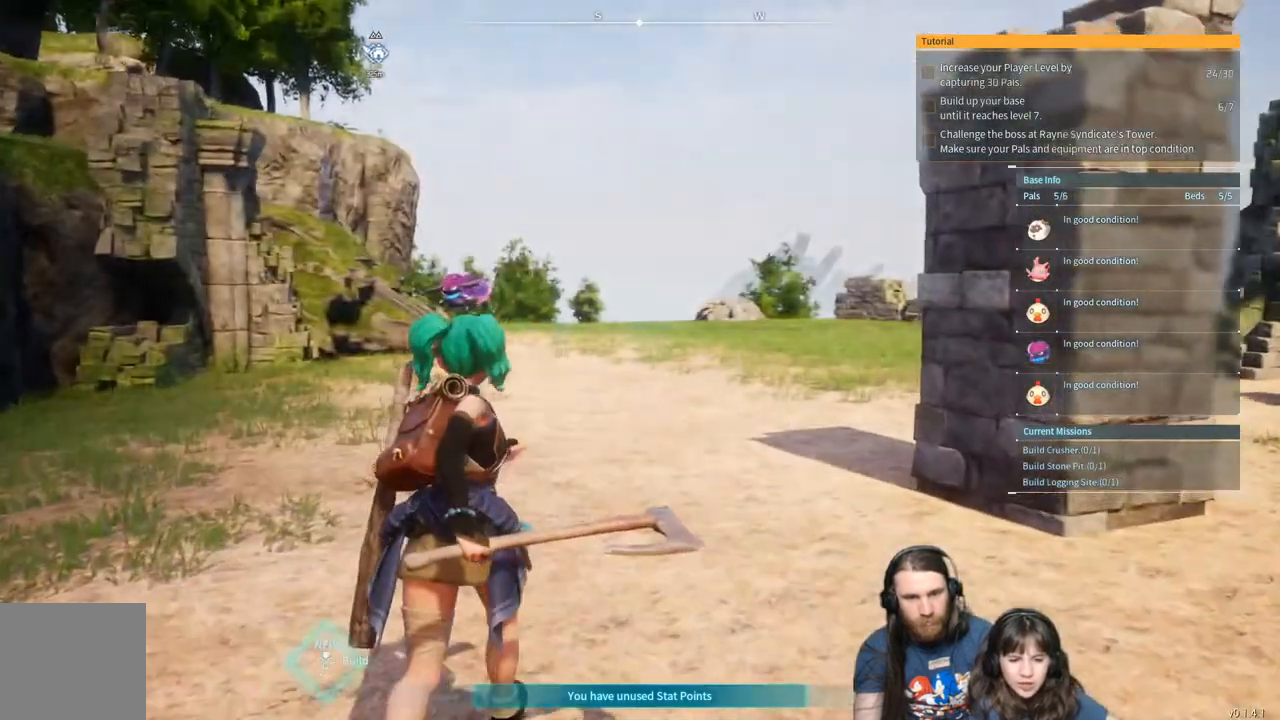
{"buttons": [], "left_stick": "up", "right_stick": "center", "events": []}
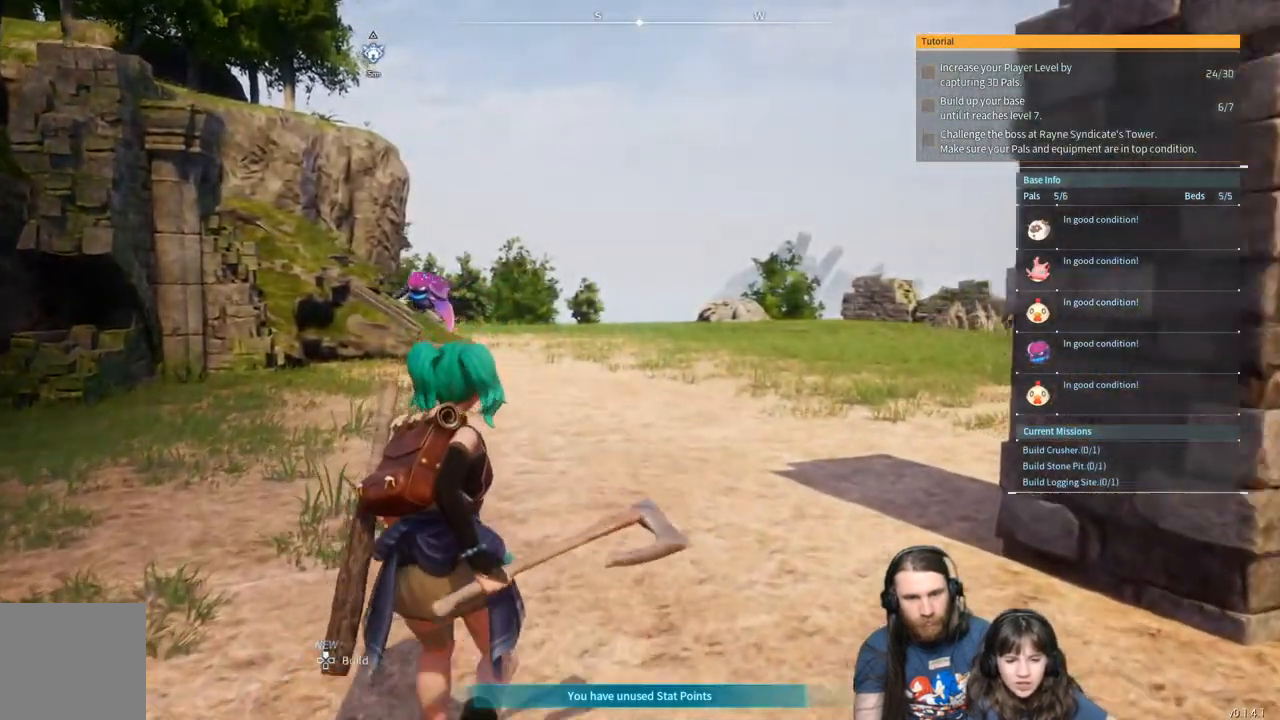
{"buttons": [], "left_stick": "up", "right_stick": "center", "events": [[183, "left_stick", "center"], [400, "left_stick", "up"]]}
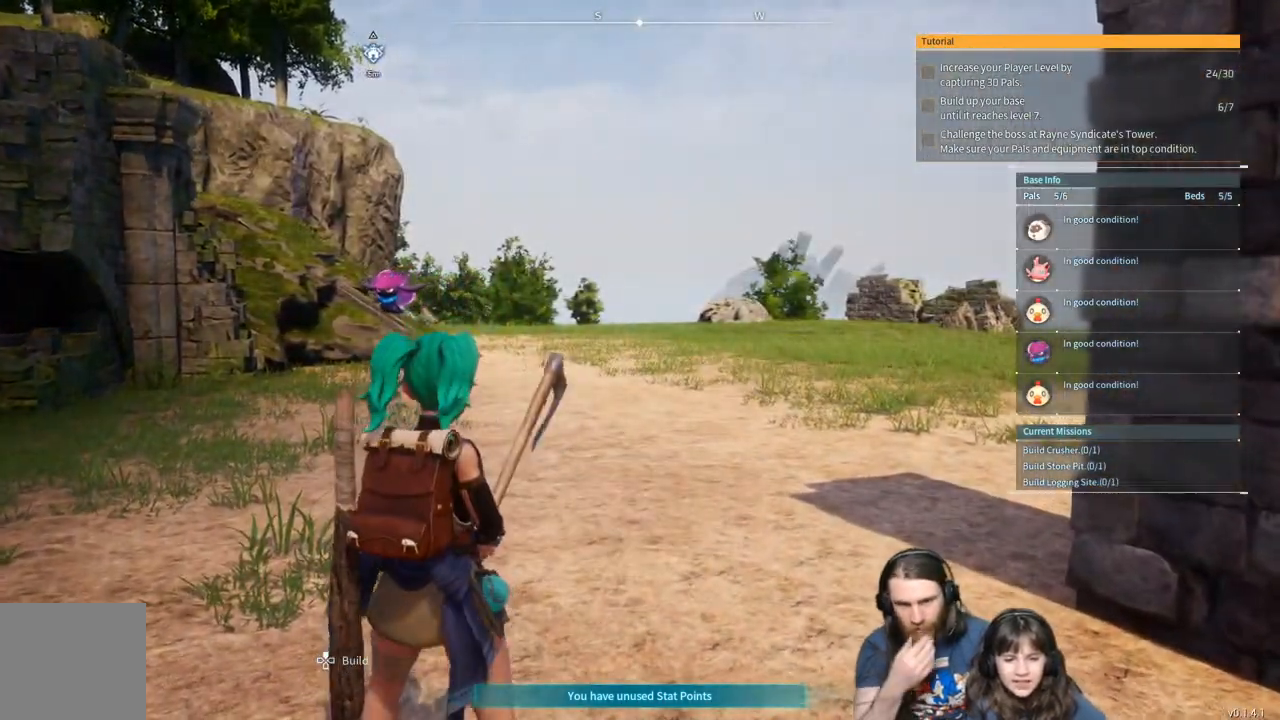
{"buttons": [], "left_stick": "up", "right_stick": "center", "events": []}
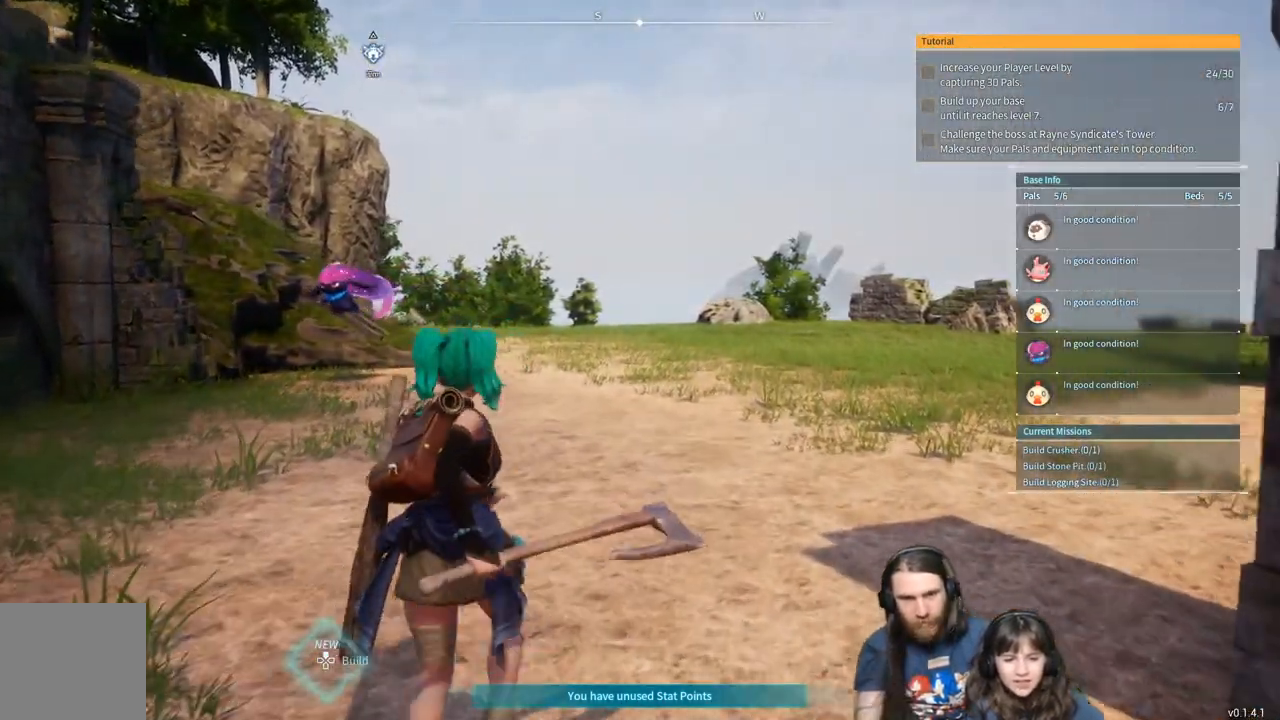
{"buttons": [], "left_stick": "up", "right_stick": "center", "events": []}
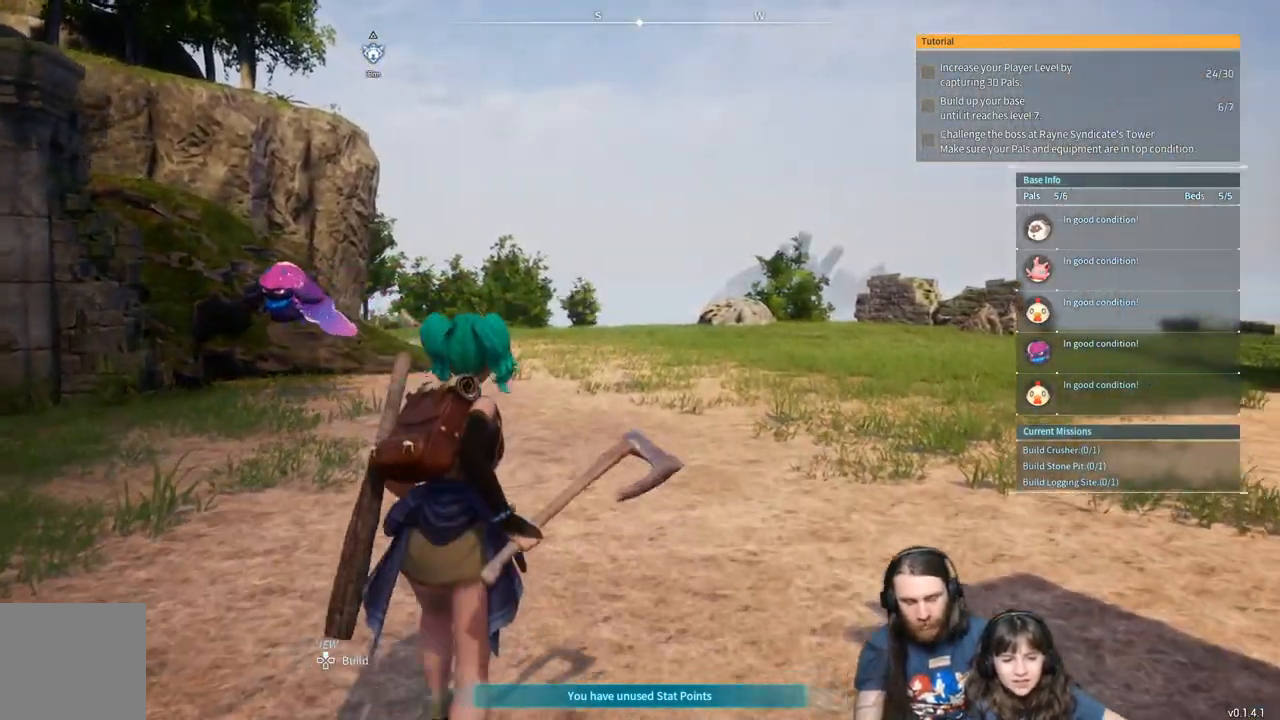
{"buttons": [], "left_stick": "up", "right_stick": "center", "events": []}
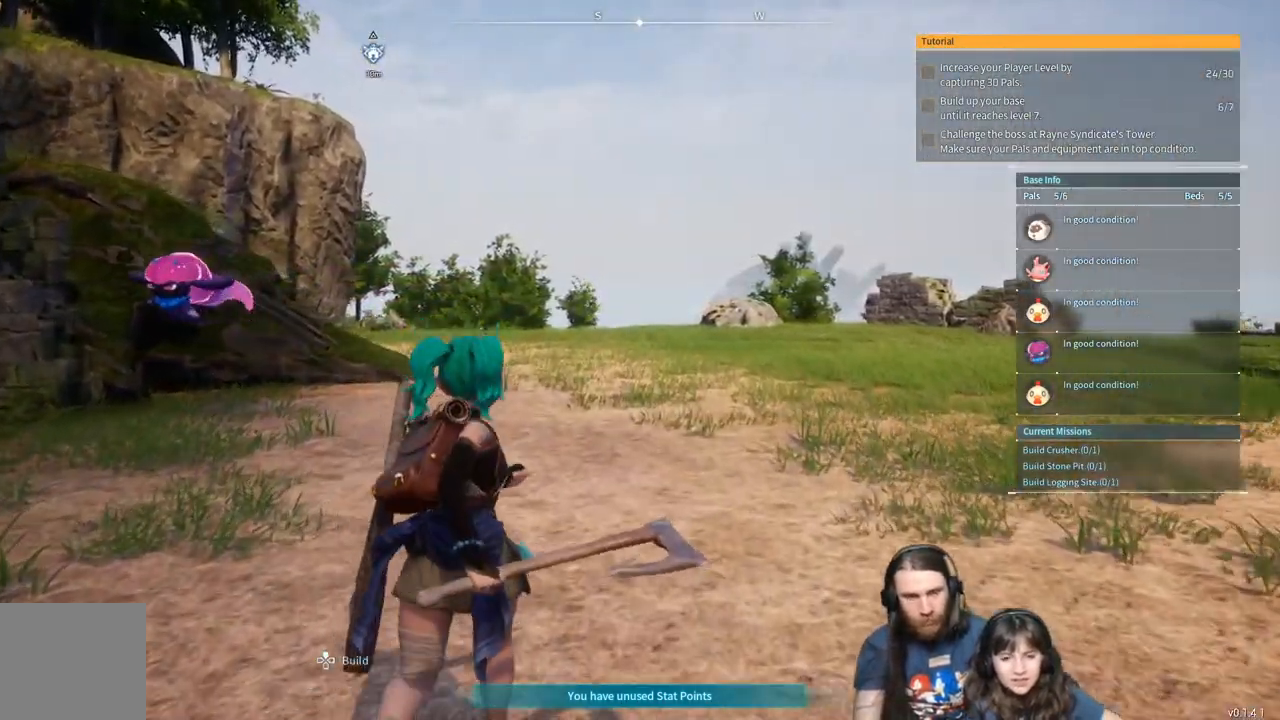
{"buttons": [], "left_stick": "up", "right_stick": "center", "events": []}
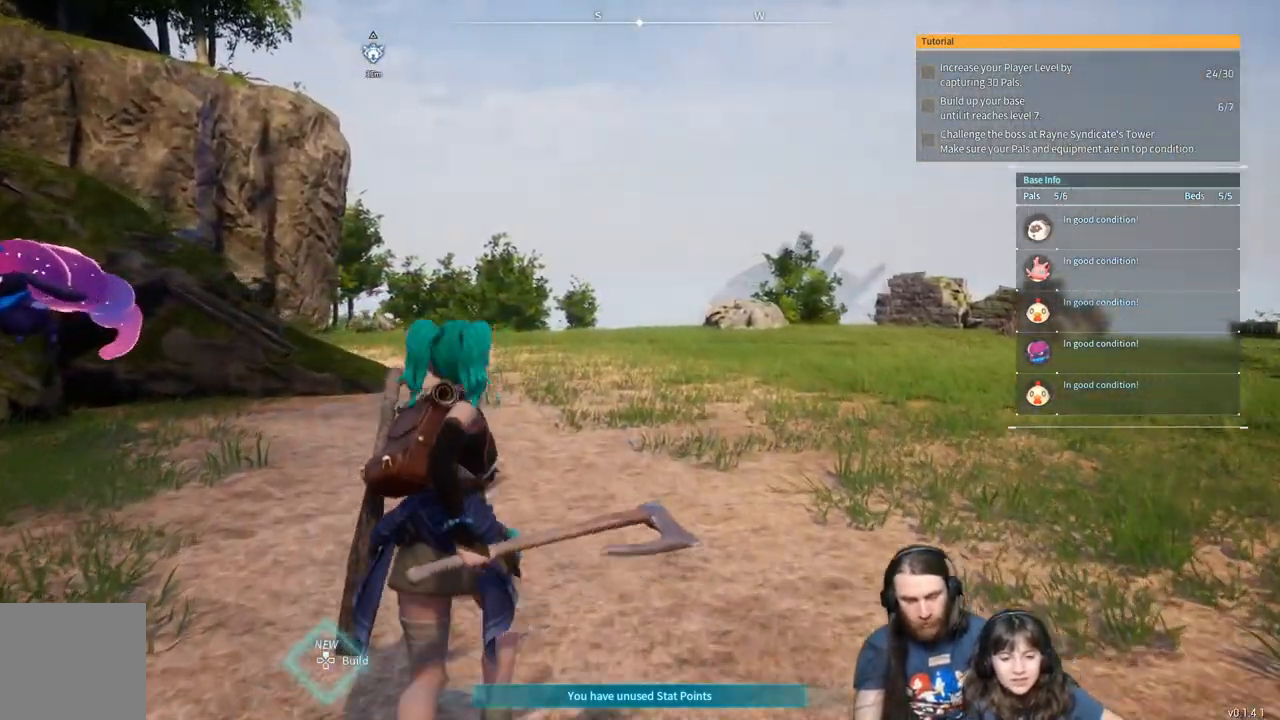
{"buttons": [], "left_stick": "up", "right_stick": "center", "events": []}
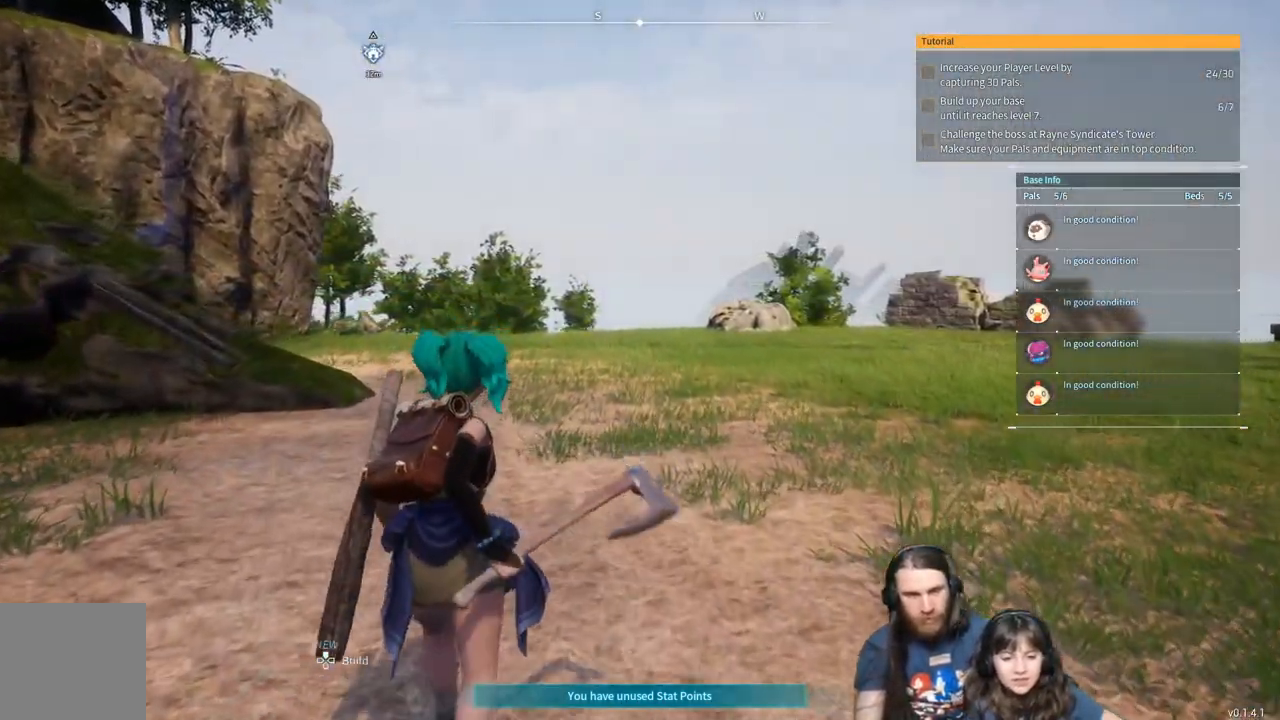
{"buttons": [], "left_stick": "up", "right_stick": "center", "events": []}
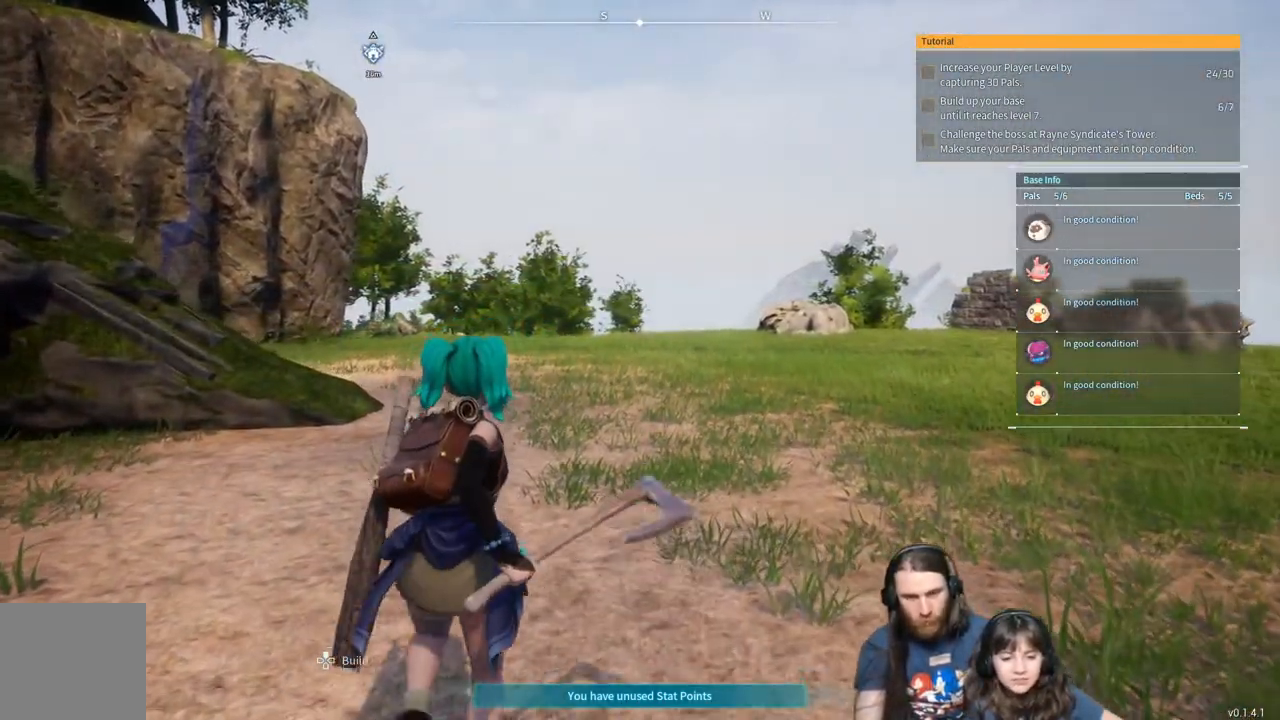
{"buttons": [], "left_stick": "up", "right_stick": "center", "events": []}
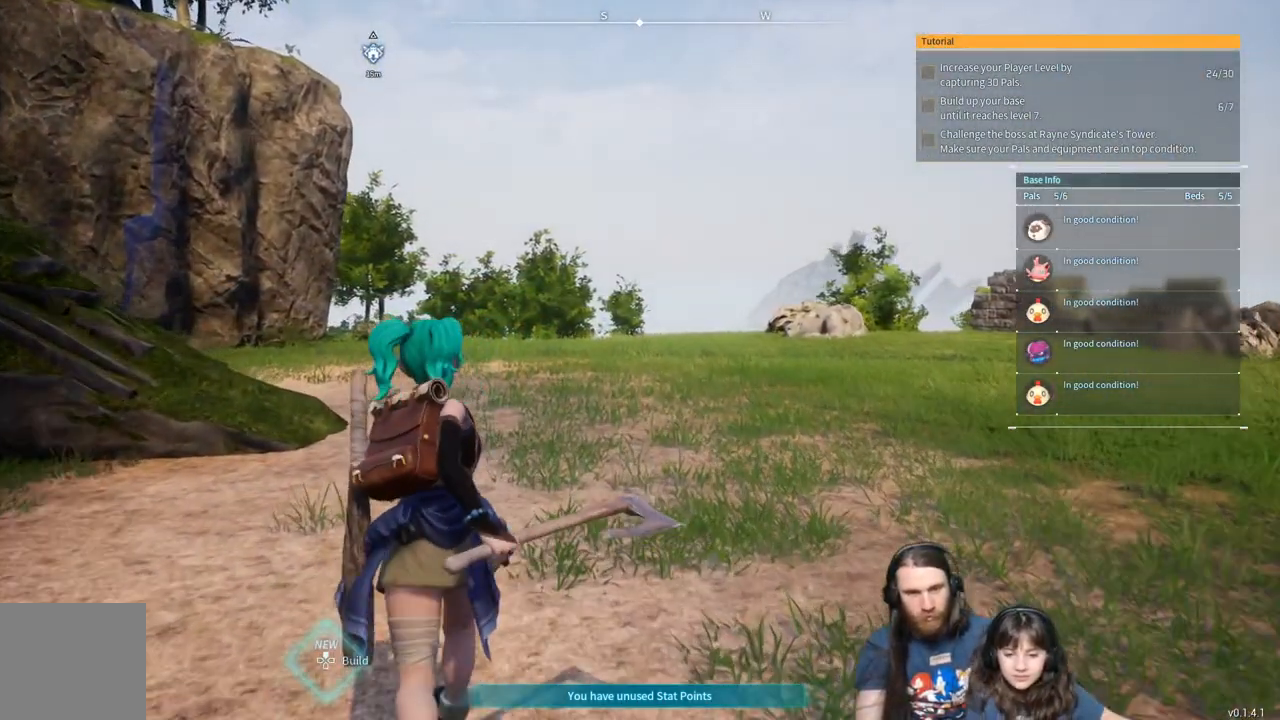
{"buttons": ["L3"], "left_stick": "up", "right_stick": "center", "events": [[500, "L3", "down"]]}
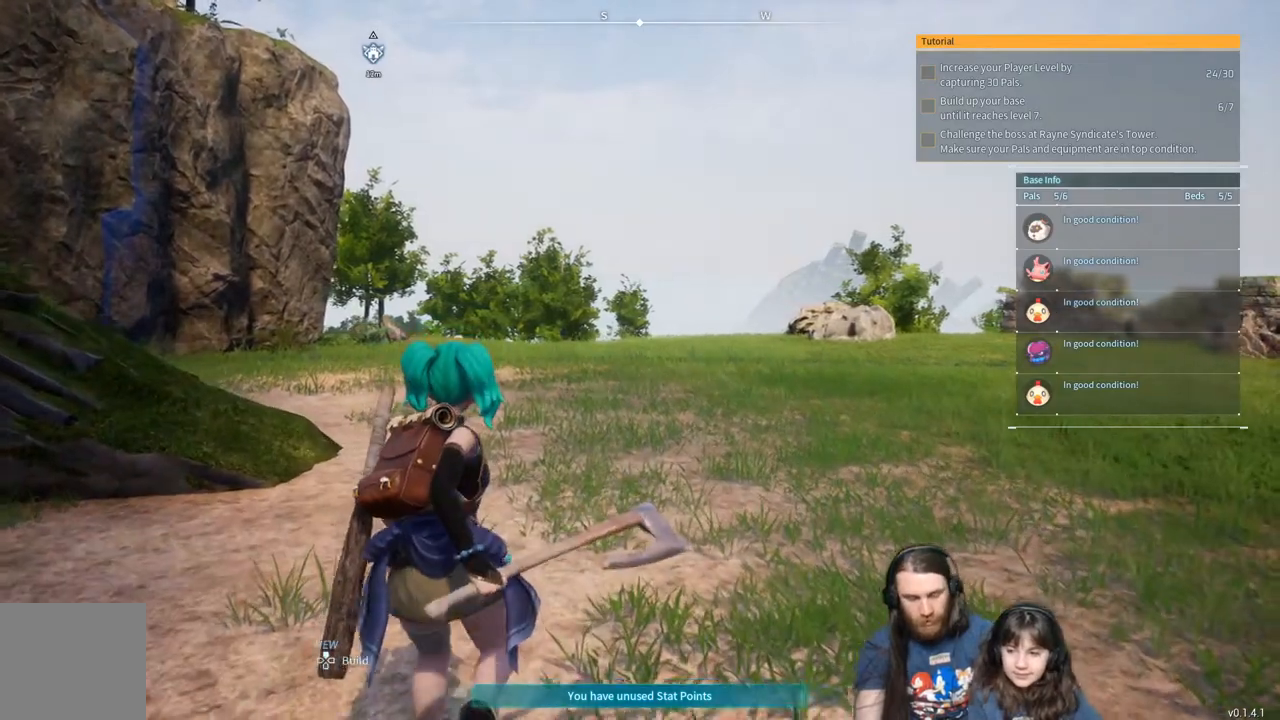
{"buttons": [], "left_stick": "up", "right_stick": "center", "events": [[100, "L3", "up"]]}
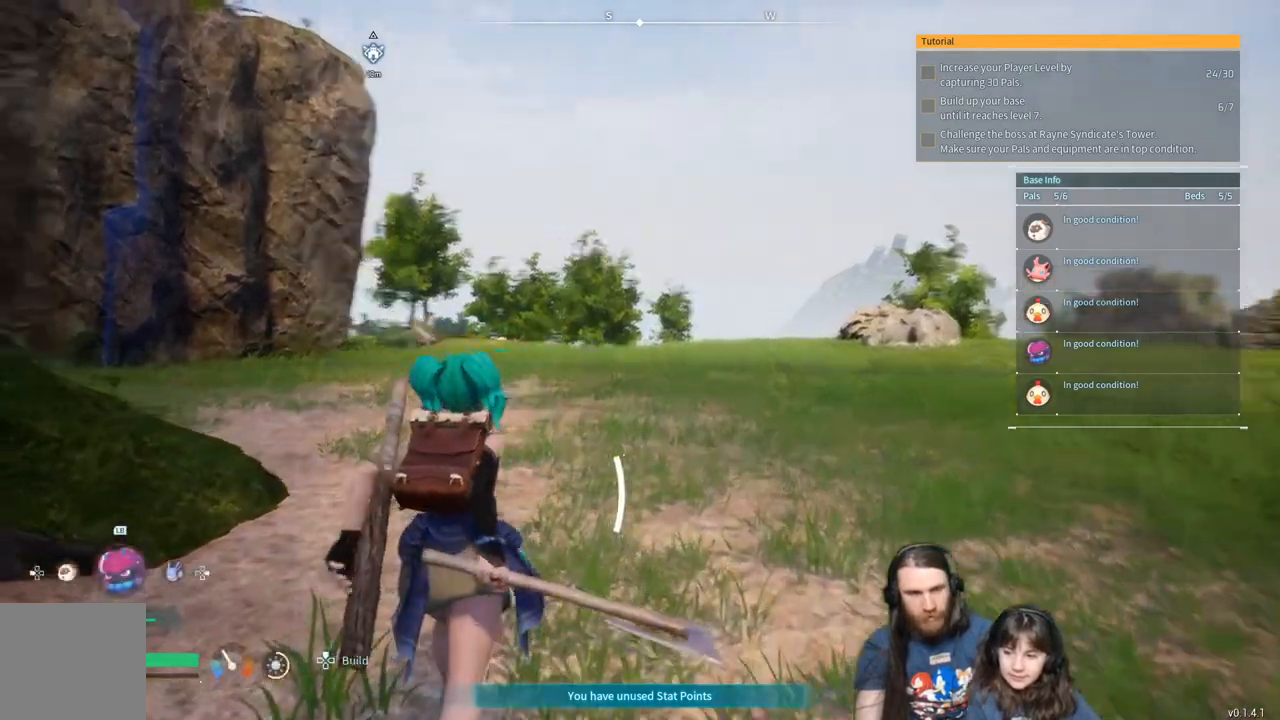
{"buttons": [], "left_stick": "up", "right_stick": "center", "events": []}
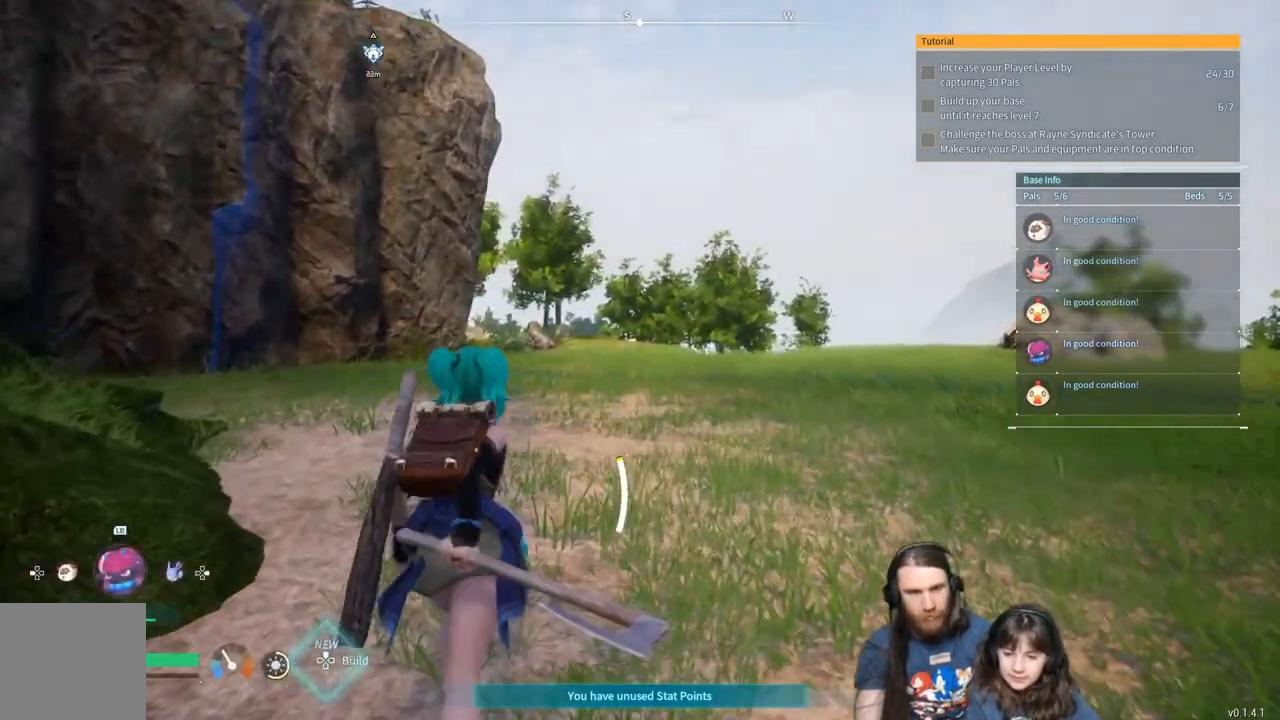
{"buttons": [], "left_stick": "up", "right_stick": "center", "events": []}
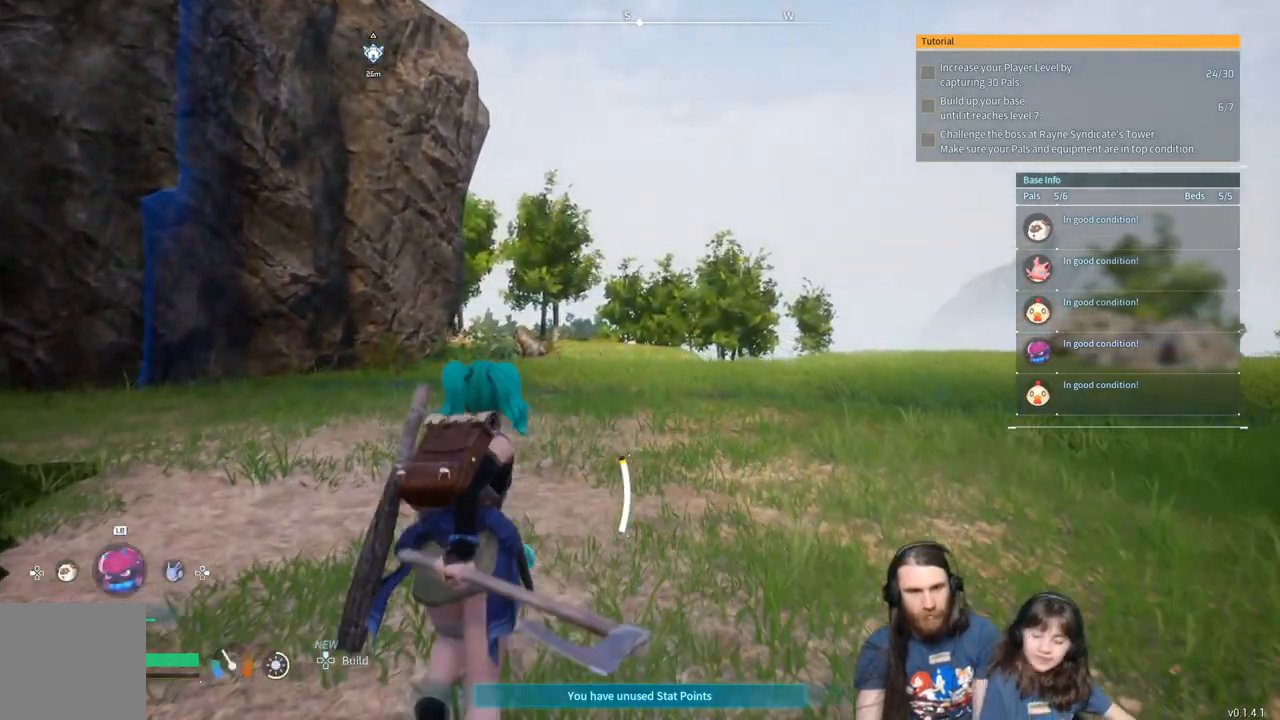
{"buttons": [], "left_stick": "center", "right_stick": "center", "events": [[133, "left_stick", "center"]]}
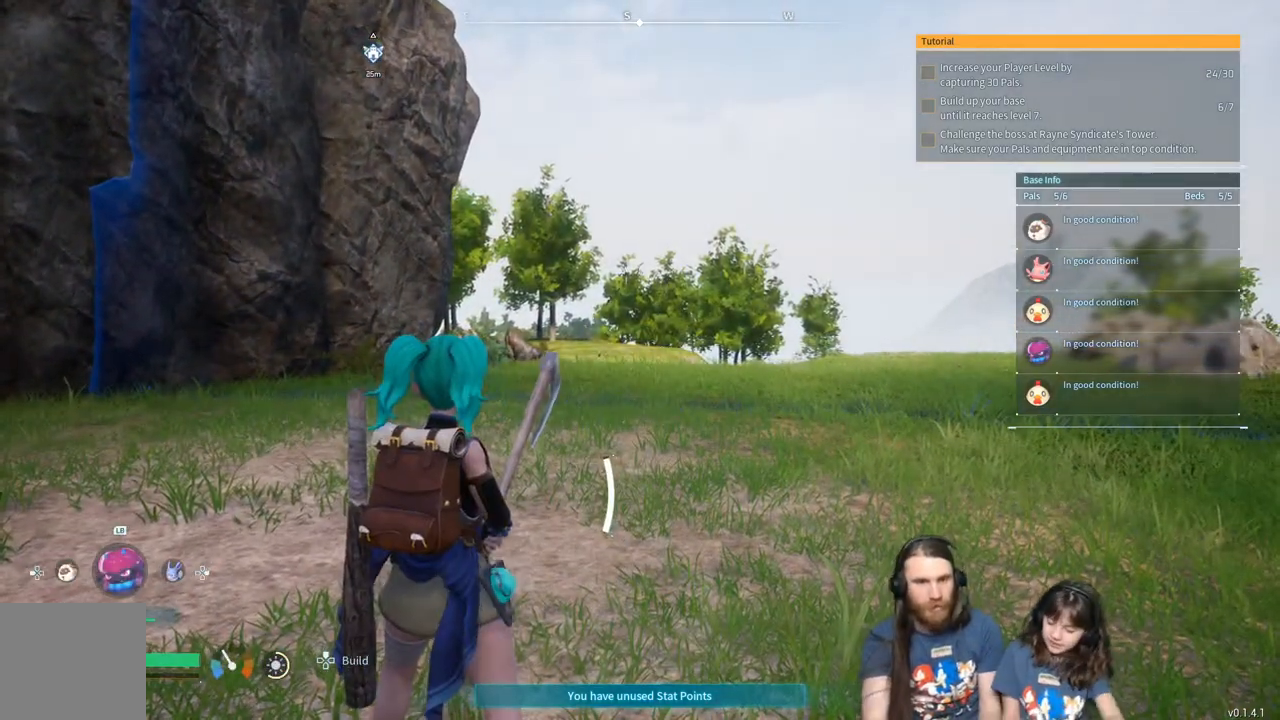
{"buttons": [], "left_stick": "center", "right_stick": "center", "events": []}
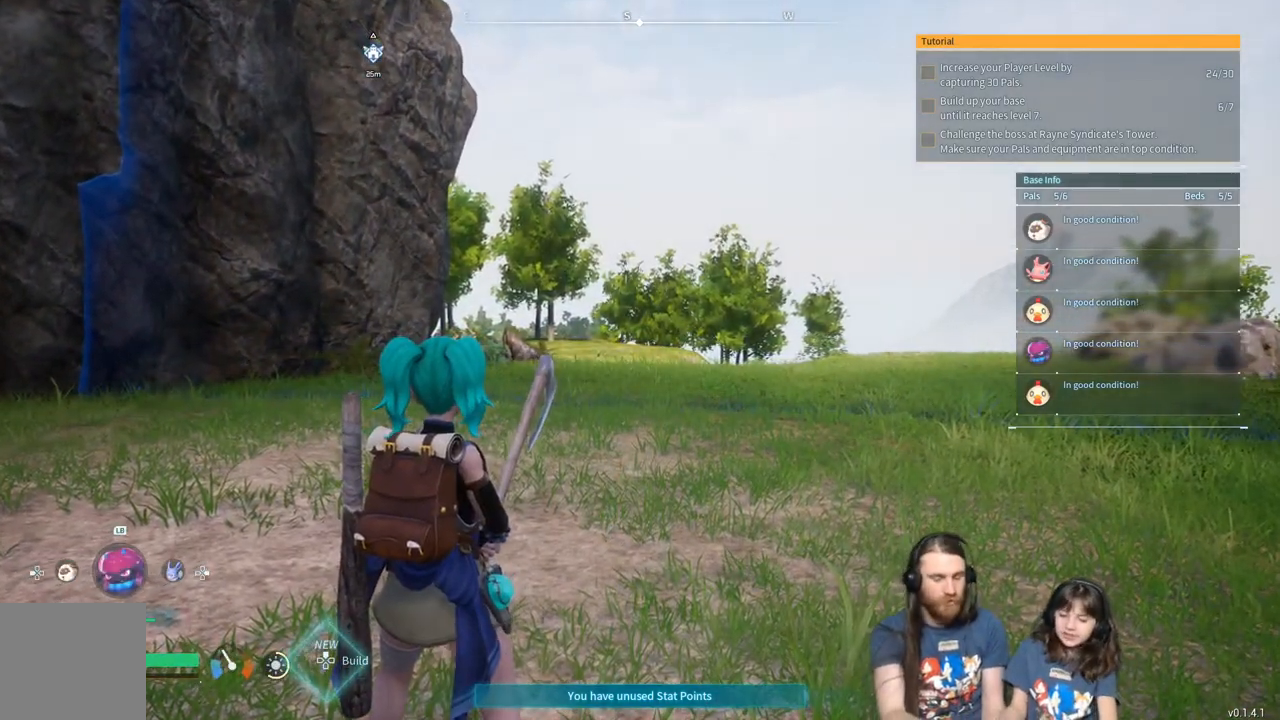
{"buttons": [], "left_stick": "center", "right_stick": "center", "events": []}
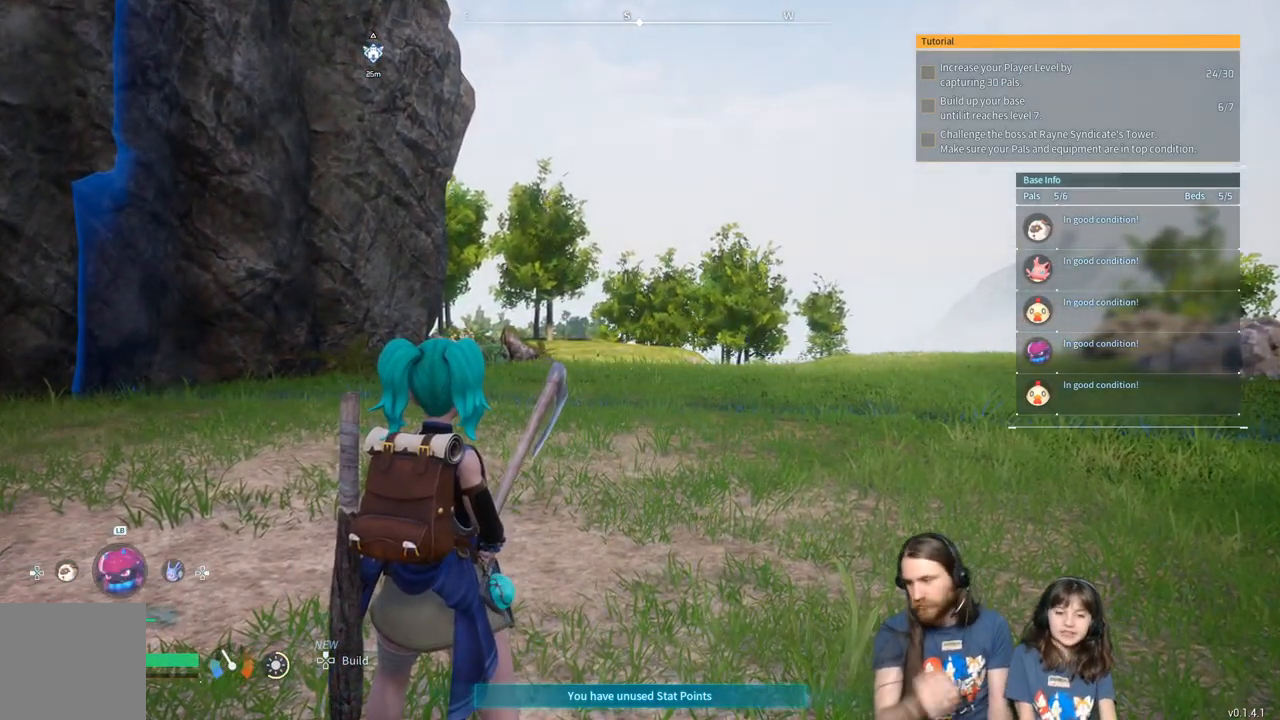
{"buttons": [], "left_stick": "up", "right_stick": "center", "events": [[450, "left_stick", "up"]]}
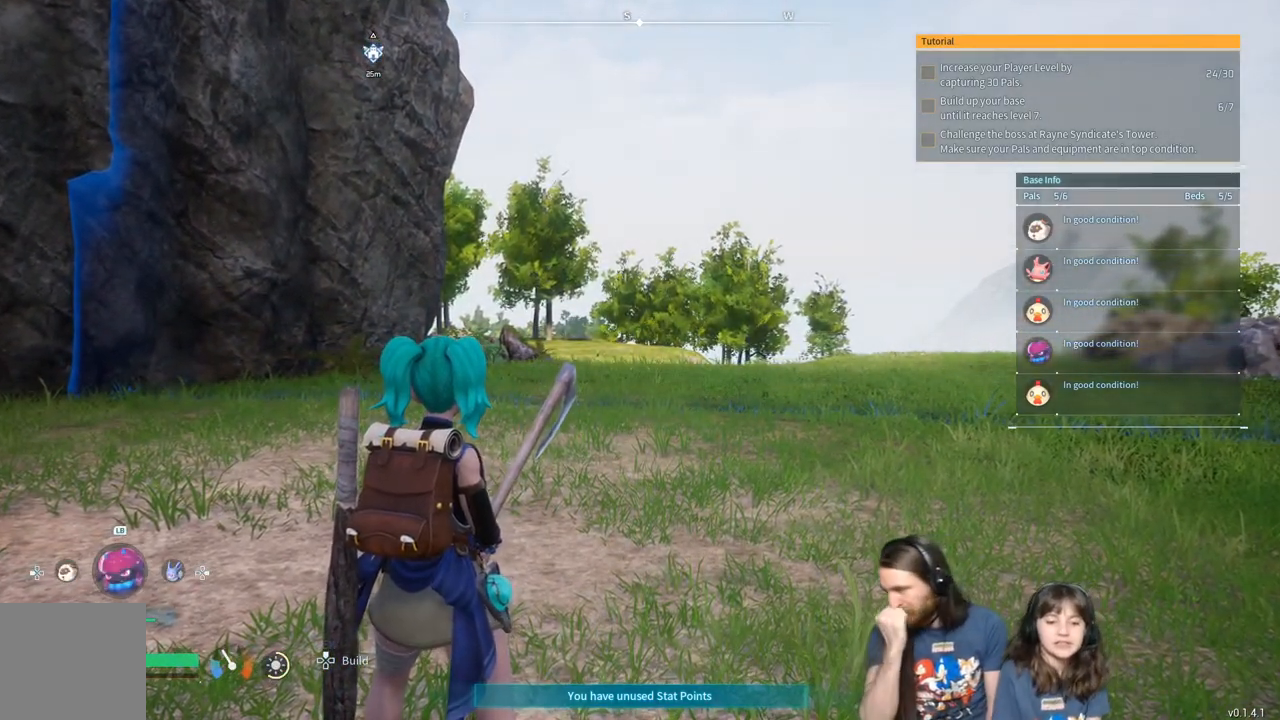
{"buttons": [], "left_stick": "up", "right_stick": "center", "events": [[100, "left_stick", "center"], [500, "left_stick", "up"]]}
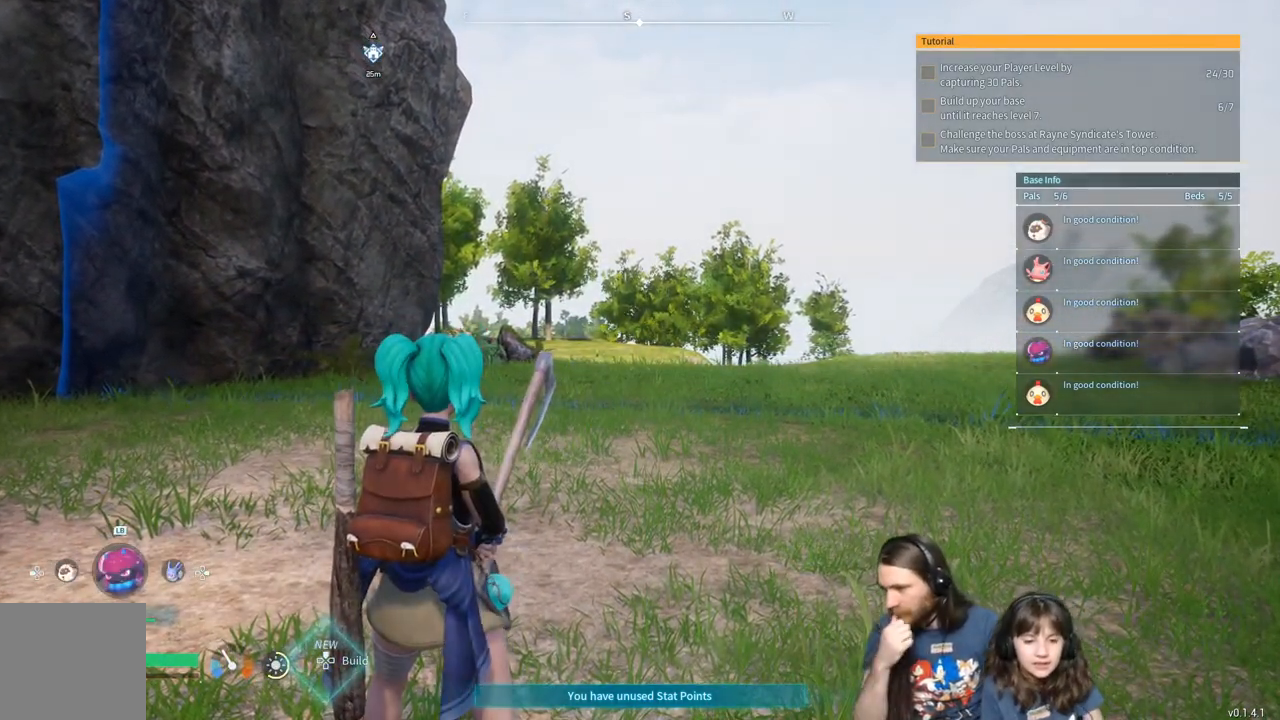
{"buttons": ["L3"], "left_stick": "up", "right_stick": "center", "events": [[417, "L3", "down"]]}
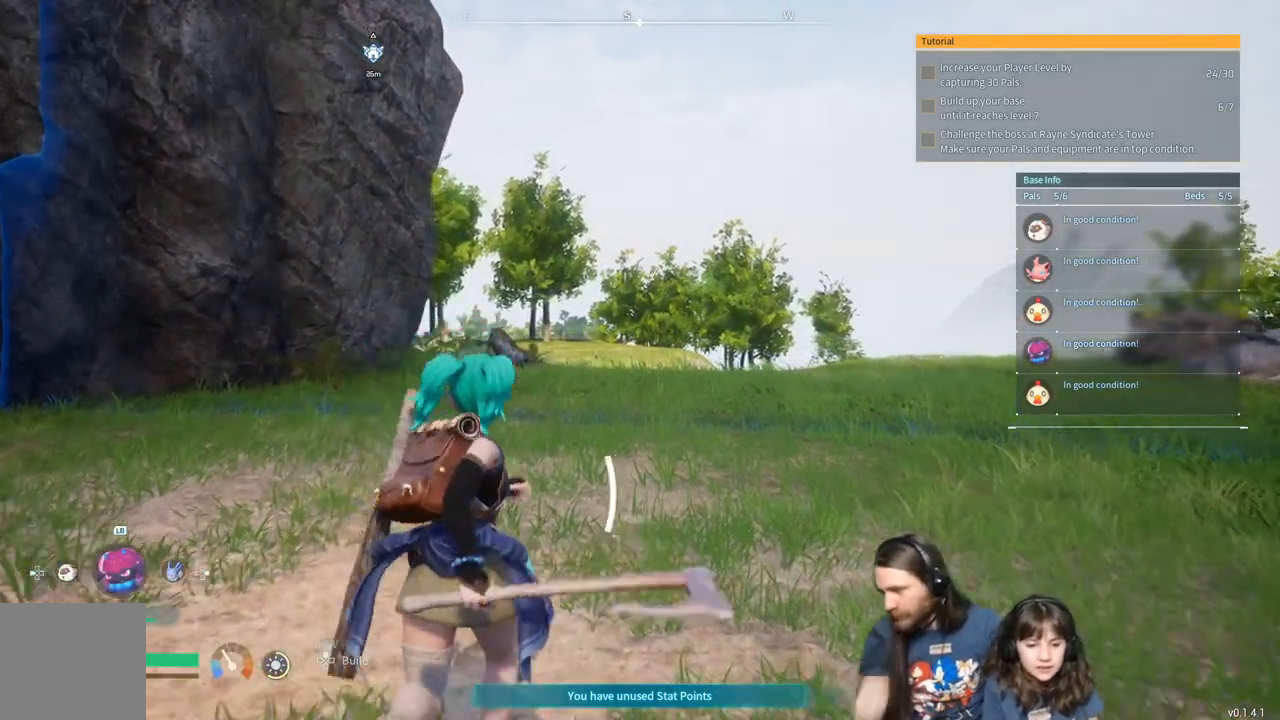
{"buttons": ["L3"], "left_stick": "up", "right_stick": "center", "events": []}
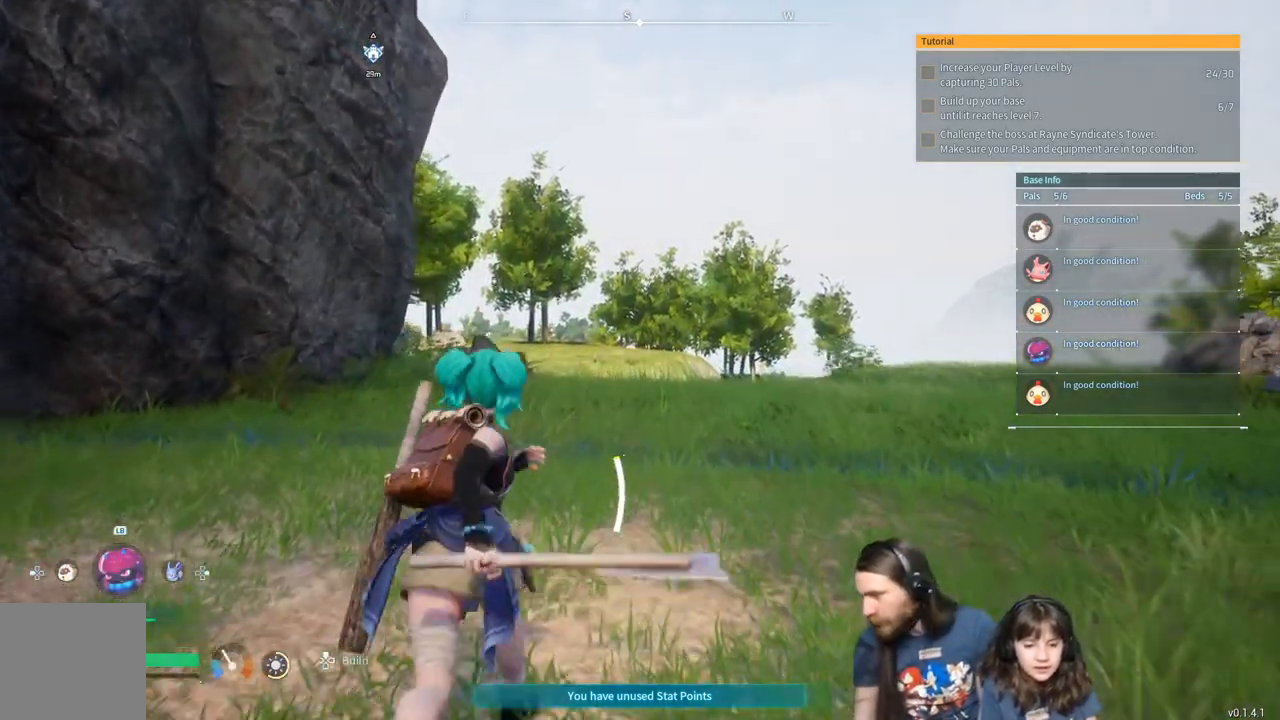
{"buttons": [], "left_stick": "up", "right_stick": "center", "events": [[367, "L3", "up"]]}
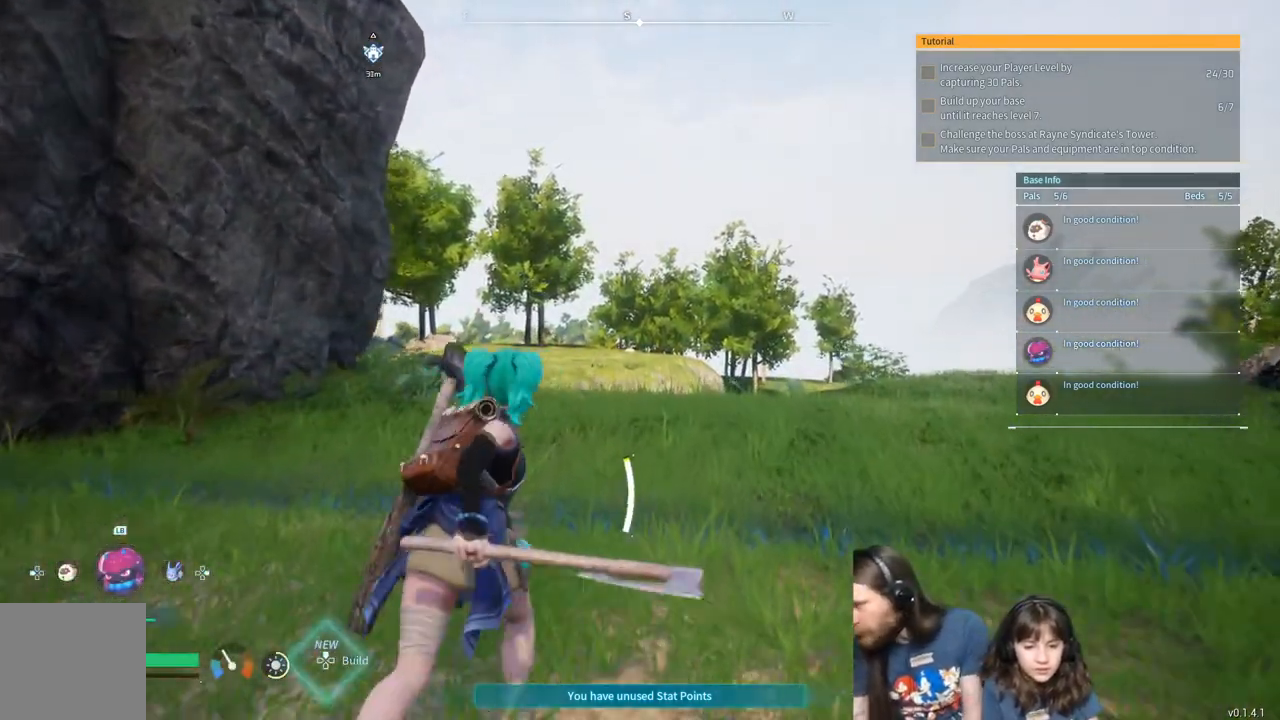
{"buttons": [], "left_stick": "center", "right_stick": "center", "events": [[467, "left_stick", "center"]]}
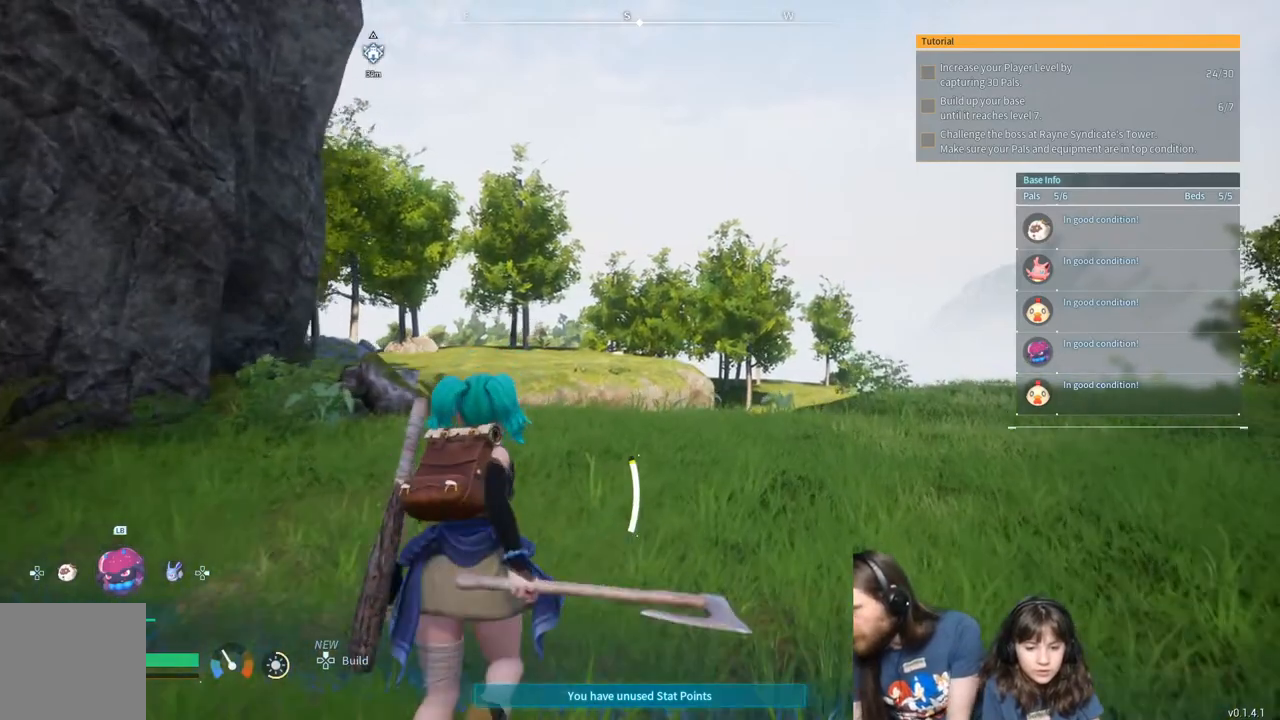
{"buttons": [], "left_stick": "center", "right_stick": "center", "events": [[283, "left_stick", "down"], [400, "left_stick", "center"]]}
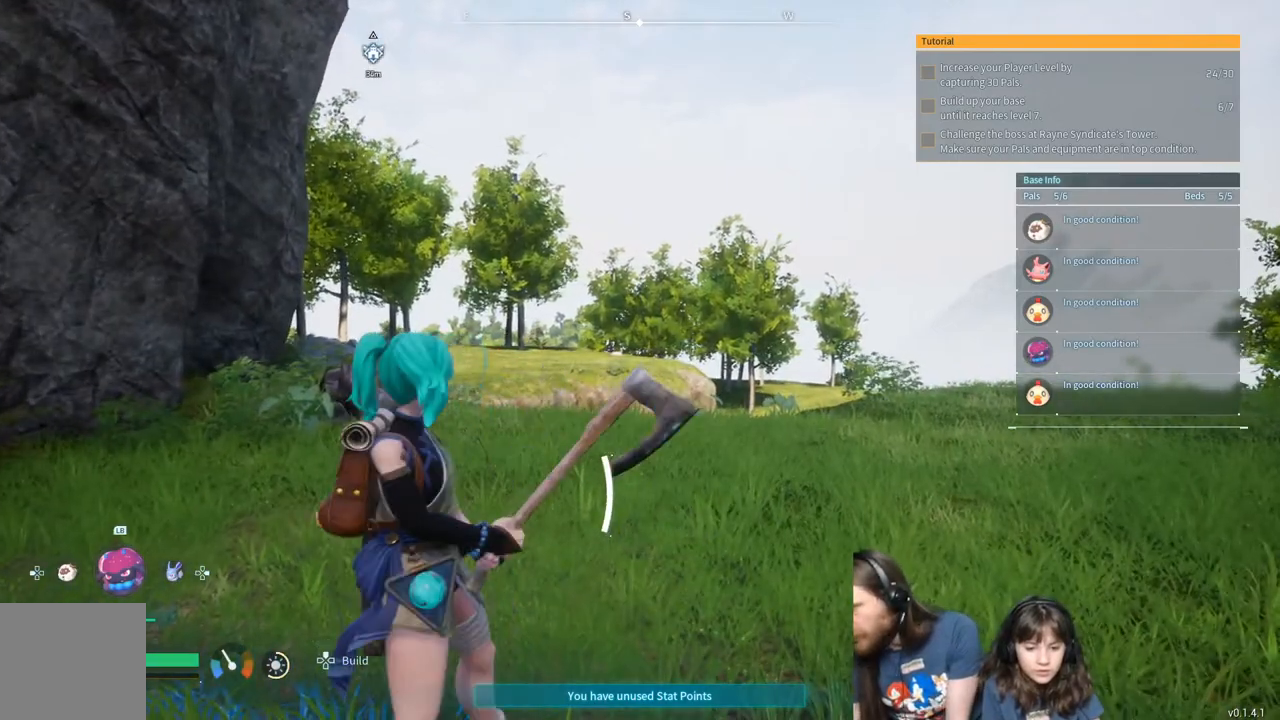
{"buttons": [], "left_stick": "center", "right_stick": "center", "events": [[133, "left_stick", "up-left"], [283, "left_stick", "center"]]}